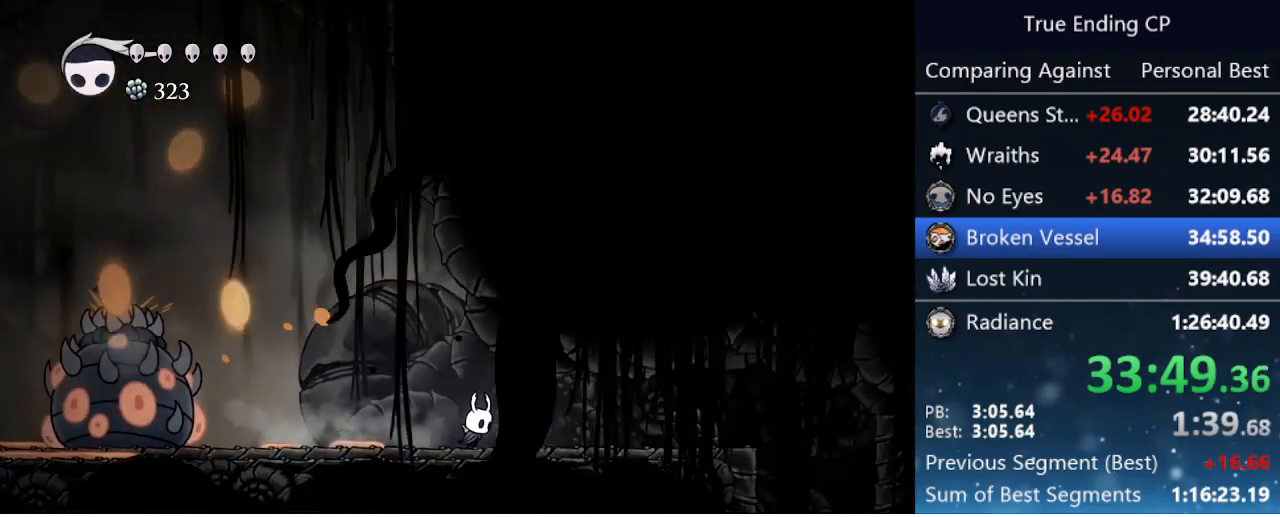
Gameplay with keyboard; each line is a JSON object with the keys held at the frame after it. "events" lists presses ("down") and releases ("up") of "cast", "cdash", "dash", "dnail", "down", "focus", "jump", "left", "menu", "nail", "pause", "right" and "up" between this image and that frame as [ms after this image, input, new state], when the widget could be followed in between. No other keys are recorded. Mouse input is not recorded. Key names are as the overlay labels them; some are game actions (e.g. jump) rather than physical keys.
{"keys": ["dash", "right"], "events": [[316, "dash", "down"]]}
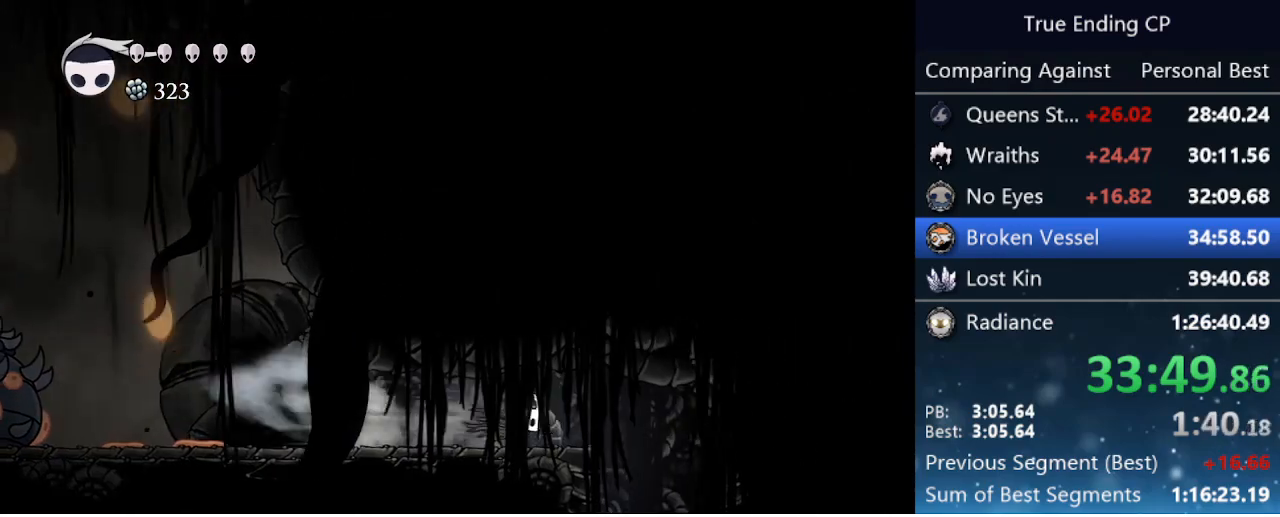
{"keys": [], "events": [[50, "dash", "up"], [333, "right", "up"]]}
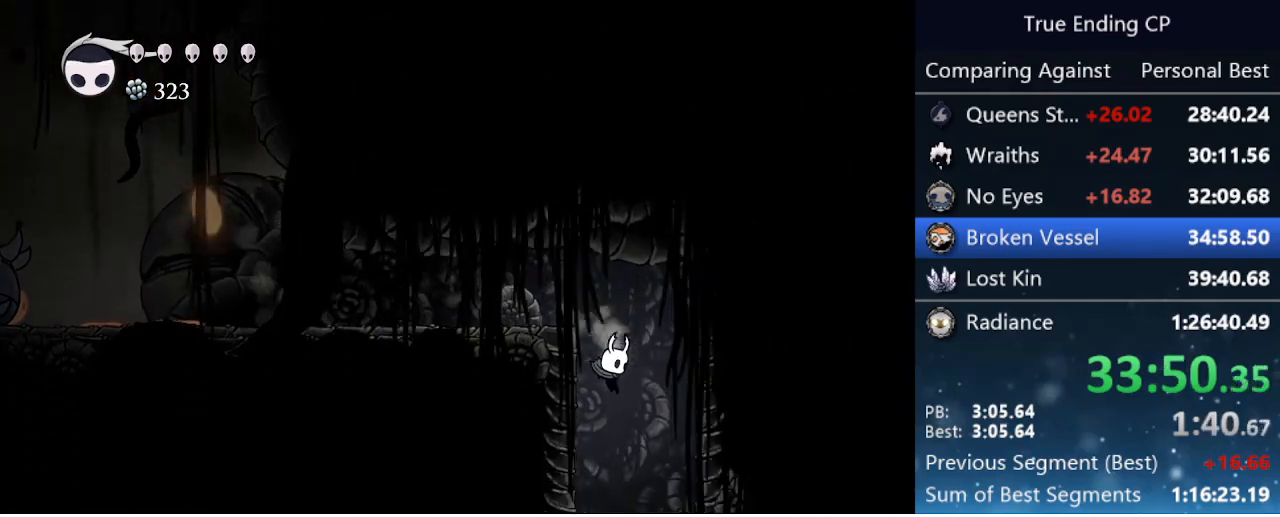
{"keys": ["left"], "events": [[116, "left", "down"]]}
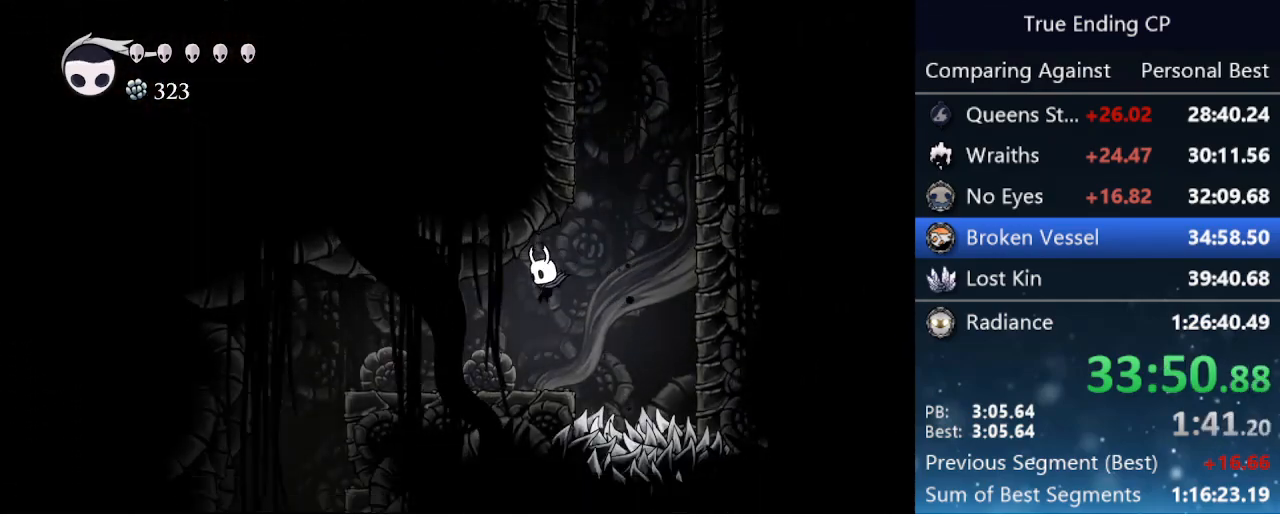
{"keys": ["left"], "events": [[83, "dash", "down"], [366, "dash", "up"]]}
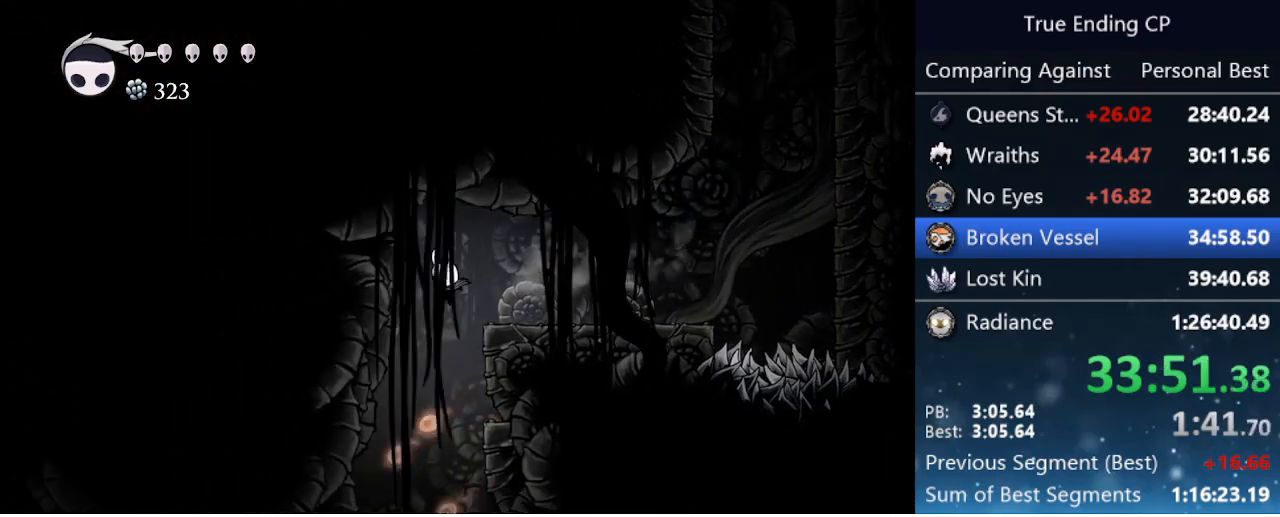
{"keys": ["left"], "events": []}
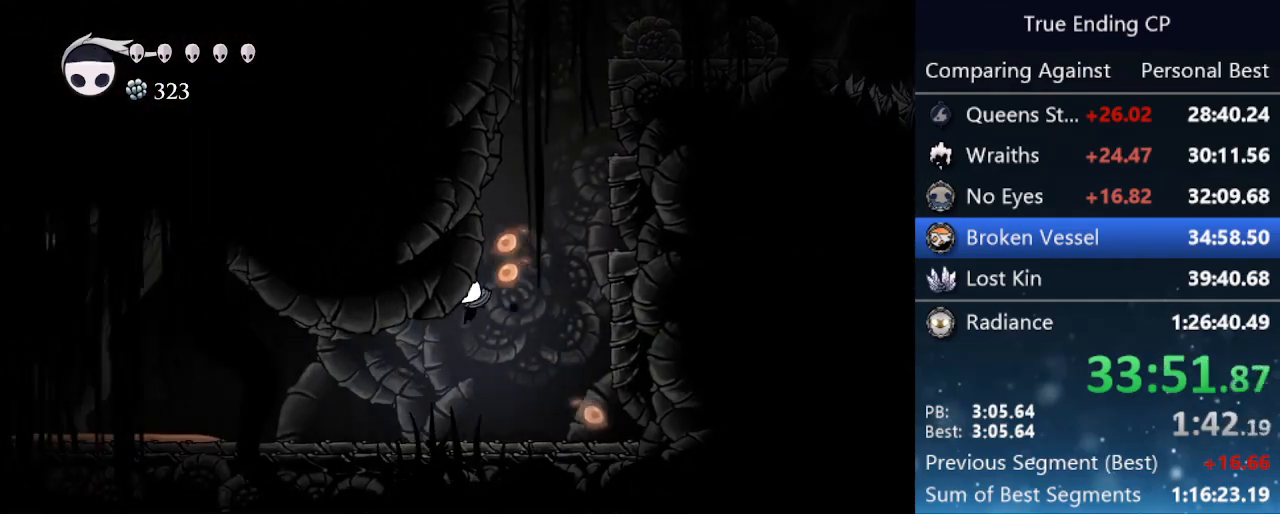
{"keys": ["left"], "events": [[200, "dash", "down"], [433, "dash", "up"]]}
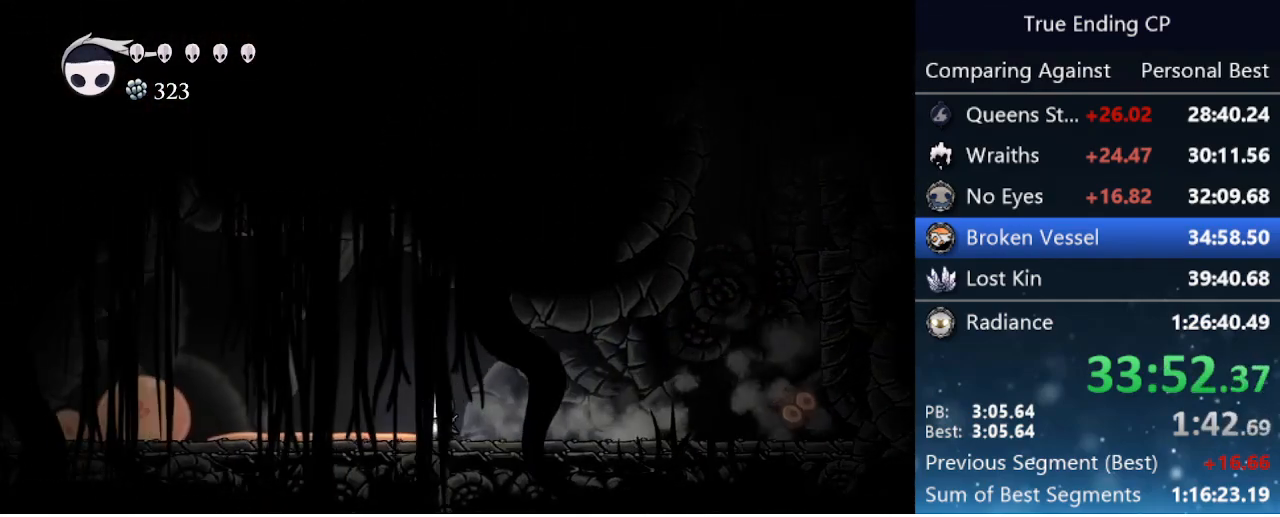
{"keys": ["dash", "left"], "events": [[216, "dash", "down"]]}
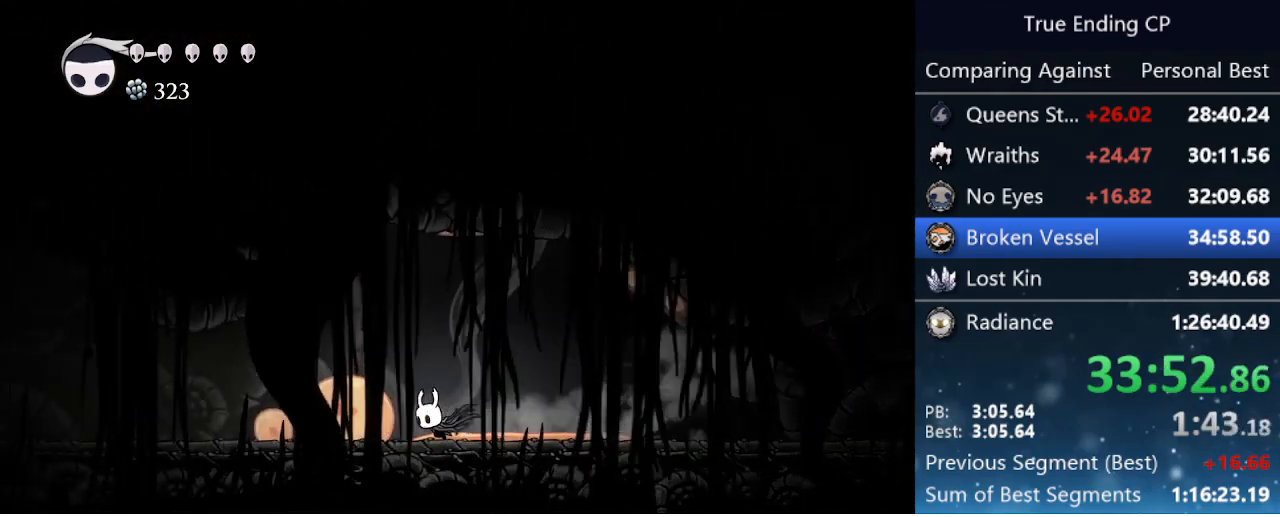
{"keys": ["dash", "left"], "events": [[50, "dash", "up"], [383, "dash", "down"]]}
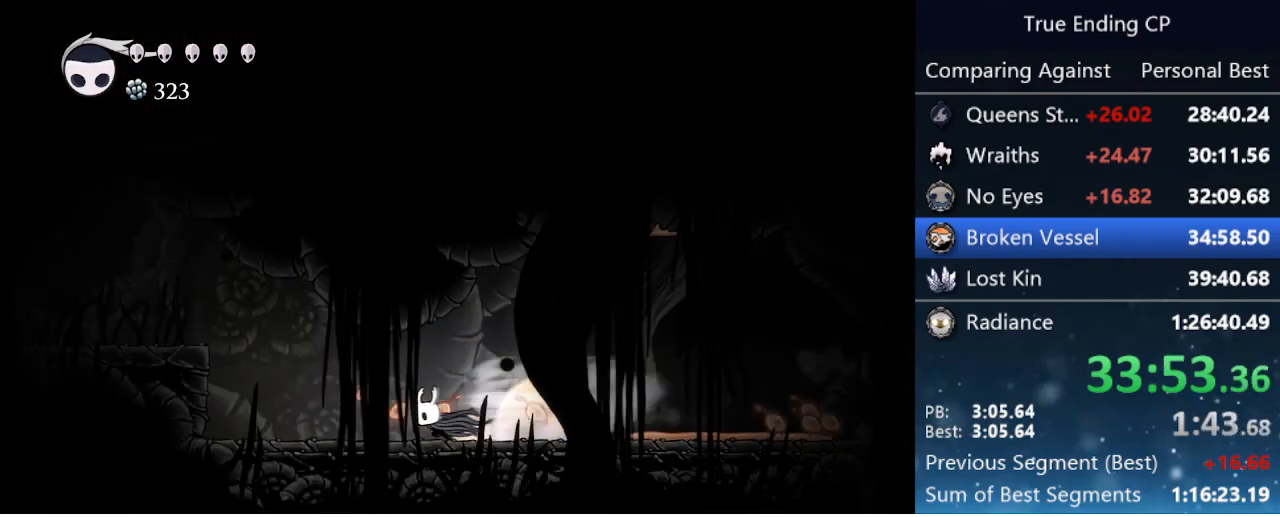
{"keys": ["left"], "events": [[100, "dash", "up"], [250, "jump", "down"], [483, "jump", "up"]]}
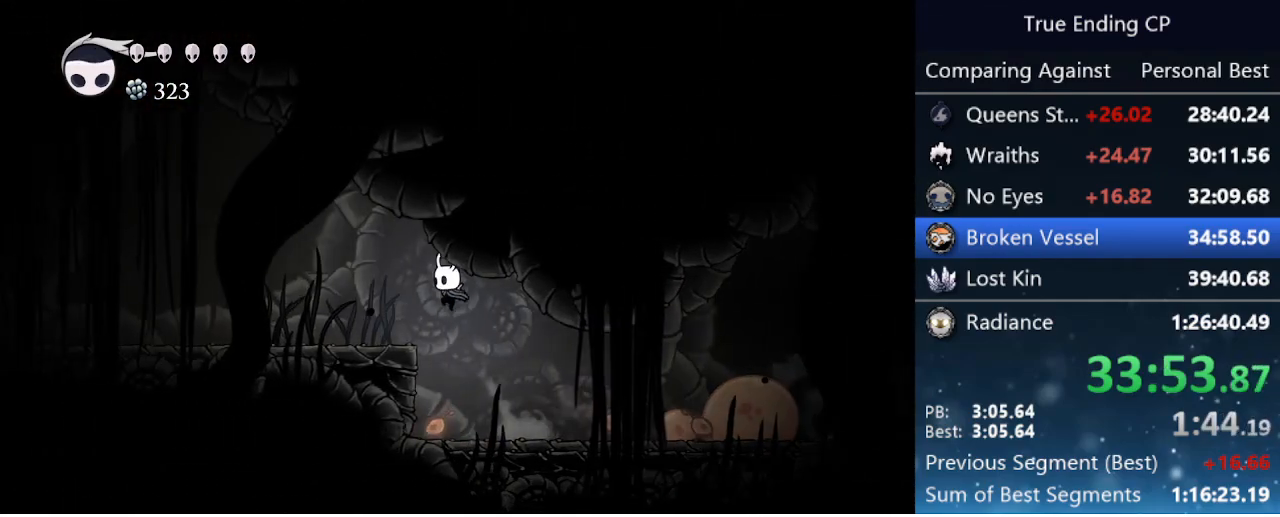
{"keys": ["cdash", "left"], "events": [[216, "cdash", "down"], [450, "cdash", "up"], [500, "cdash", "down"]]}
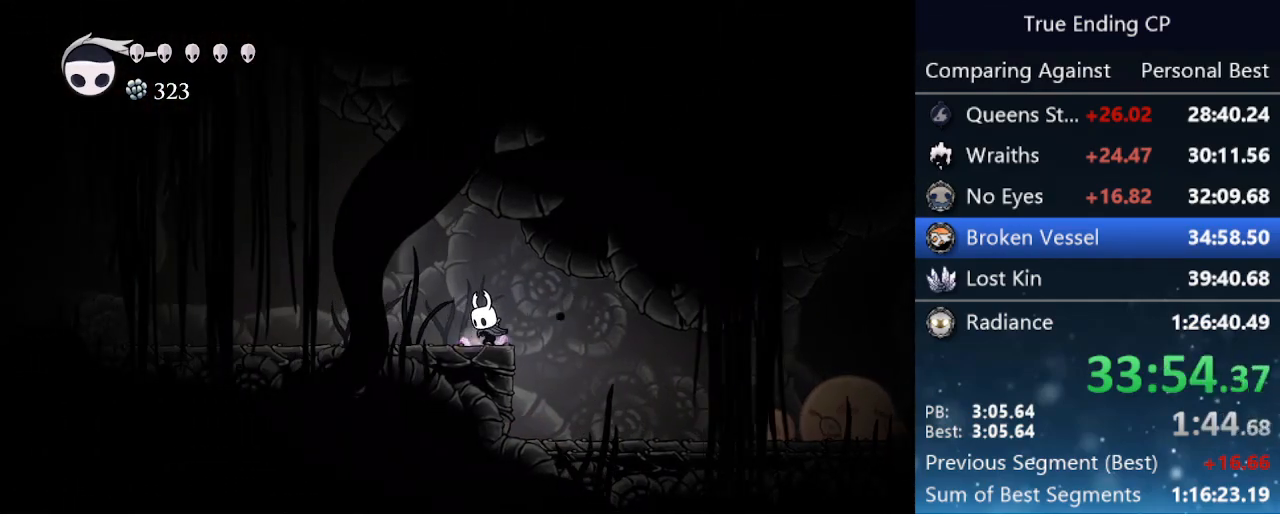
{"keys": ["cdash", "left"], "events": [[366, "cdash", "up"], [466, "cdash", "down"]]}
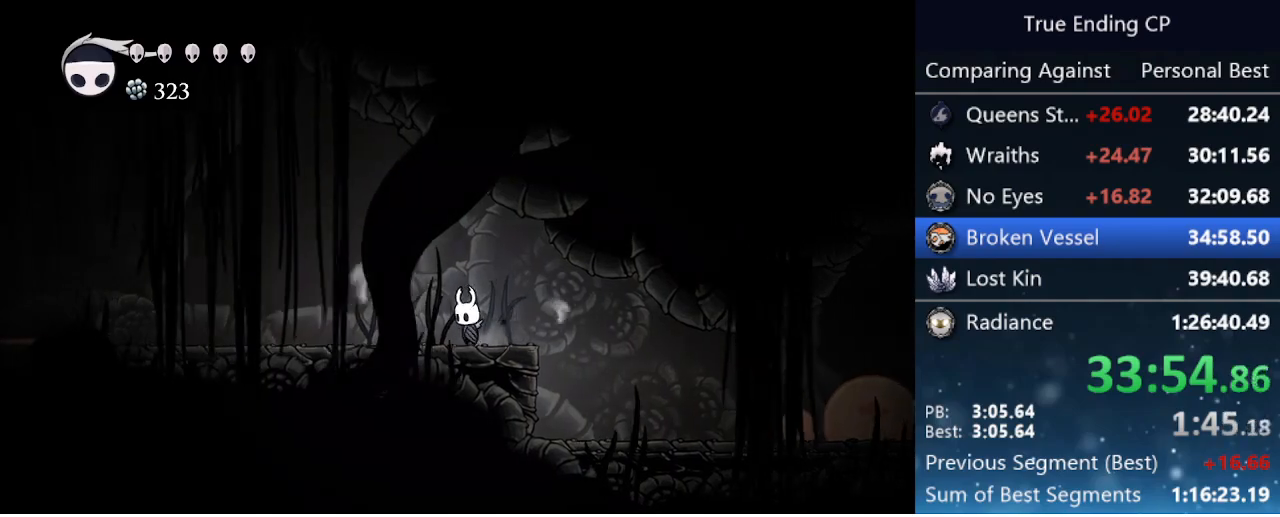
{"keys": ["cdash", "left"], "events": []}
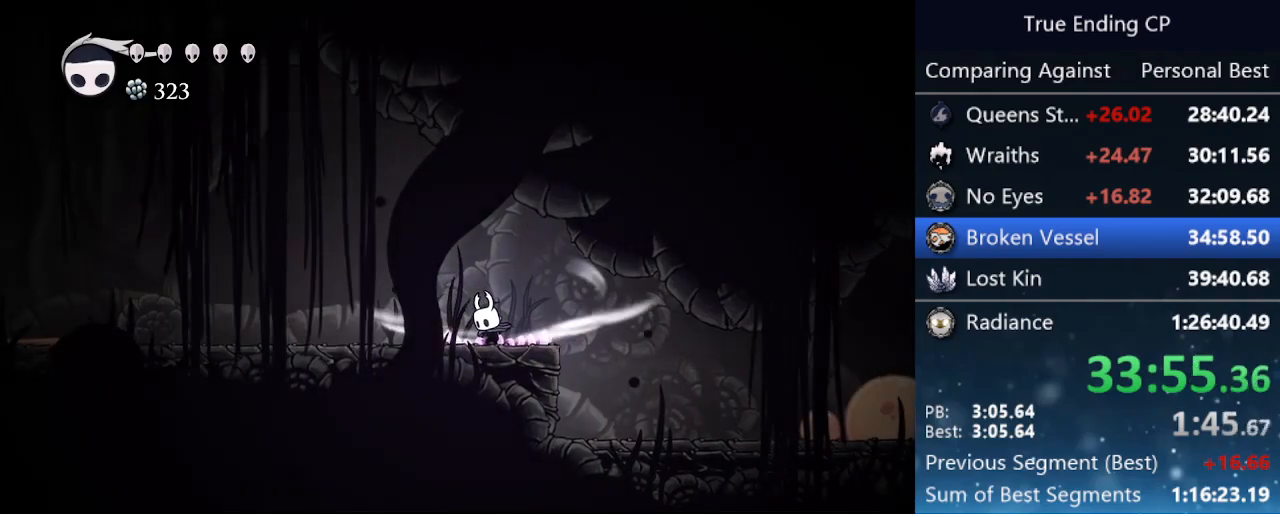
{"keys": ["left"], "events": [[366, "cdash", "up"]]}
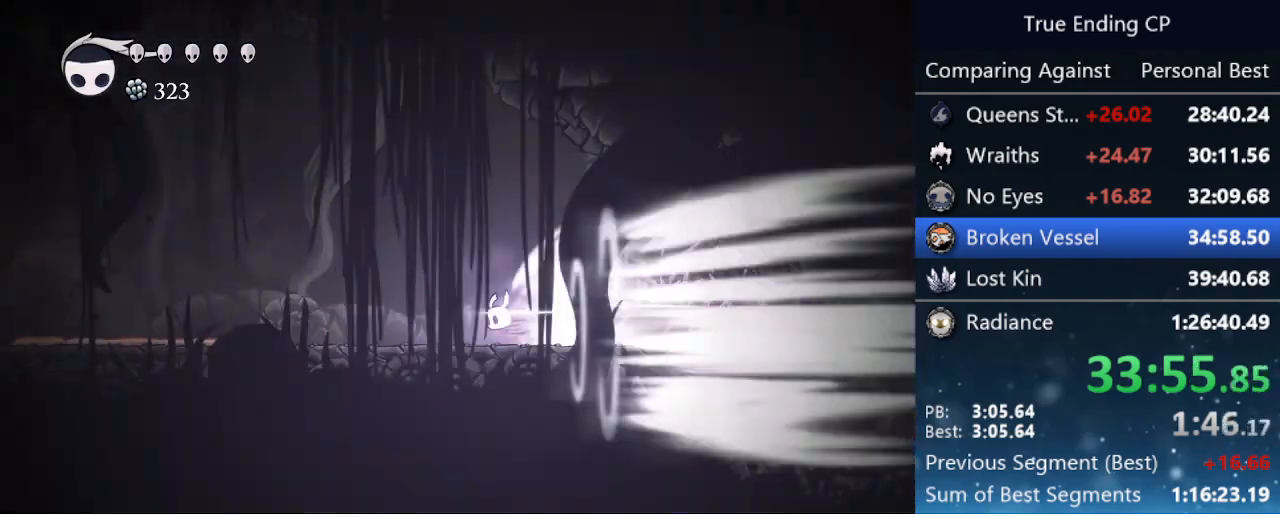
{"keys": ["left"], "events": []}
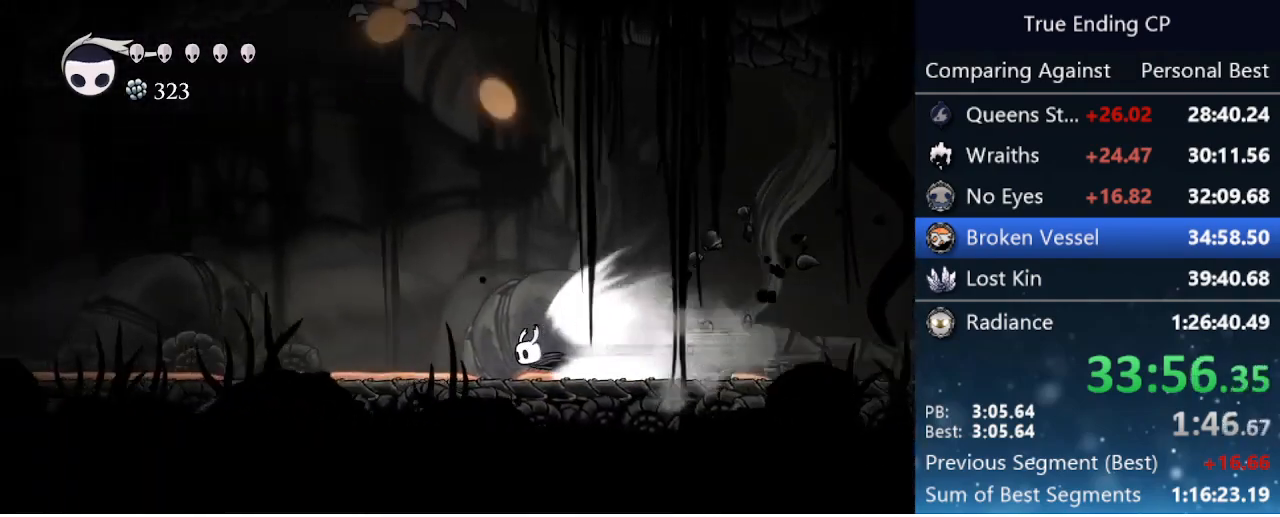
{"keys": ["left"], "events": []}
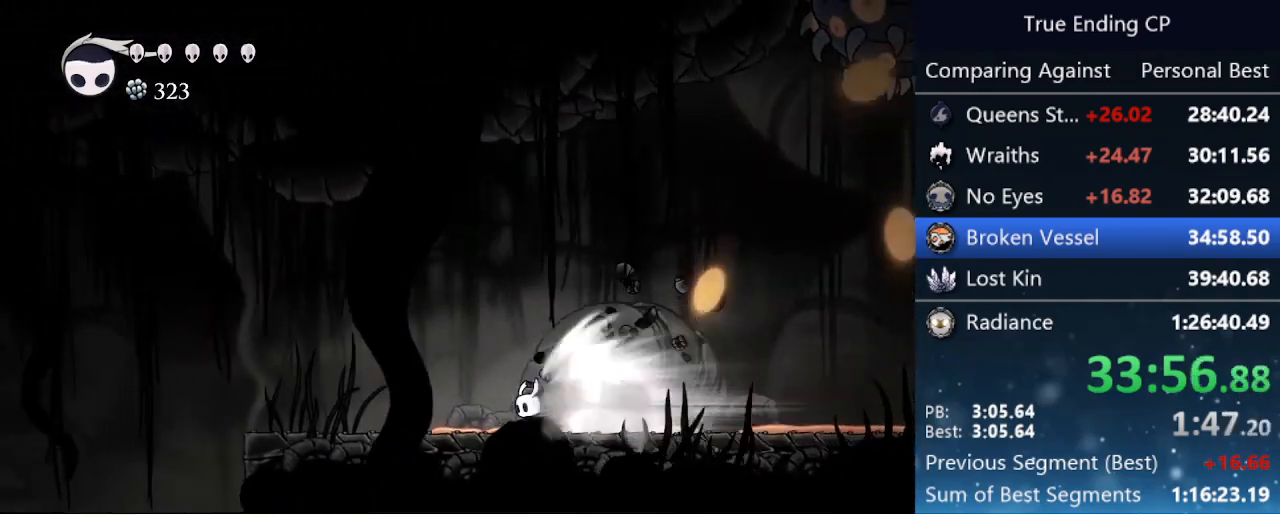
{"keys": ["jump", "left"], "events": [[400, "jump", "down"]]}
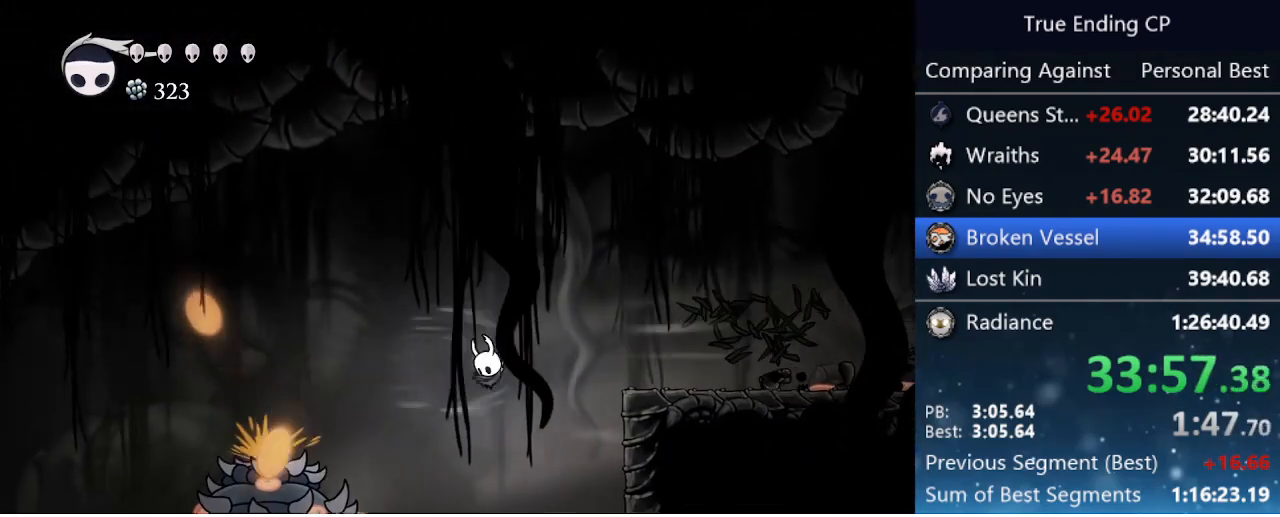
{"keys": ["down", "left"], "events": [[50, "jump", "up"], [483, "down", "down"]]}
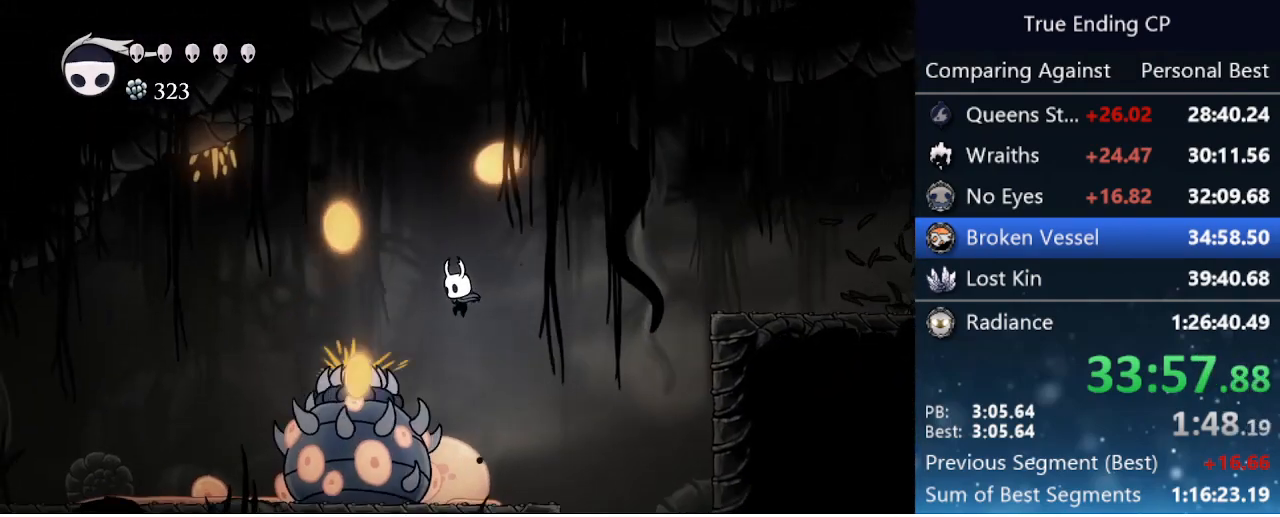
{"keys": ["left"], "events": [[16, "left", "up"], [66, "nail", "down"], [116, "left", "down"], [166, "dash", "down"], [200, "nail", "up"], [300, "down", "up"], [350, "dash", "up"]]}
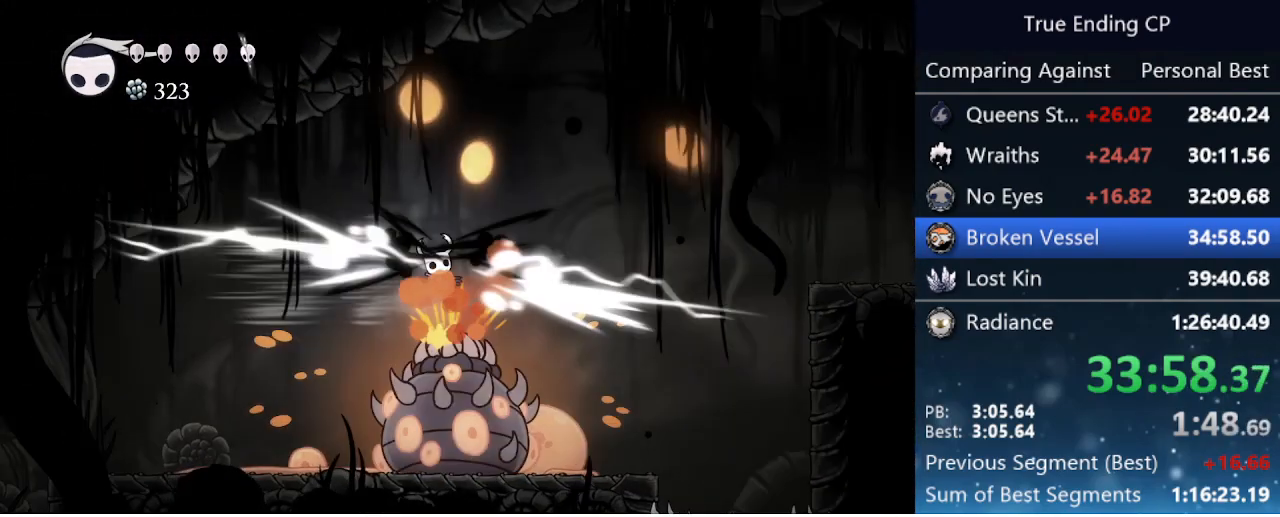
{"keys": ["left"], "events": []}
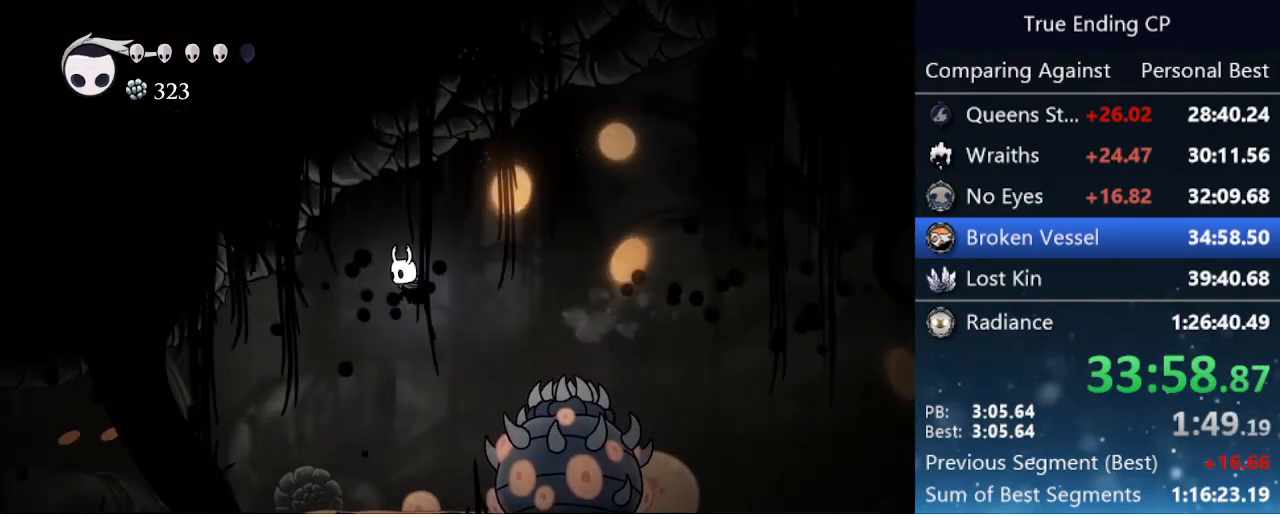
{"keys": ["cdash", "left"], "events": [[150, "left", "up"], [150, "right", "down"], [283, "nail", "down"], [383, "left", "down"], [383, "nail", "up"], [383, "right", "up"], [466, "cdash", "down"]]}
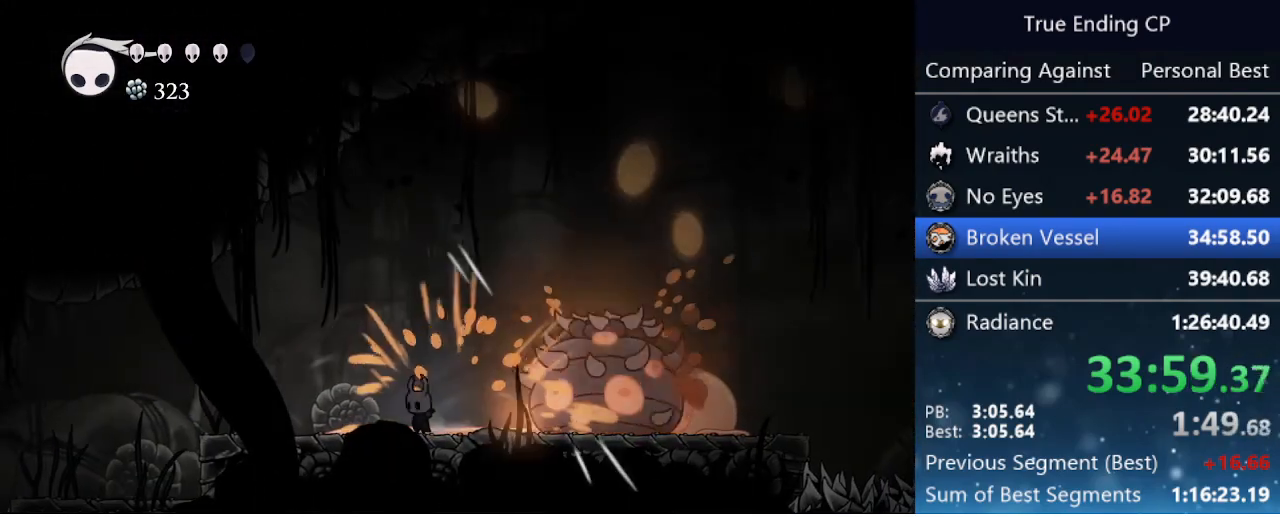
{"keys": ["cdash"], "events": [[100, "left", "up"]]}
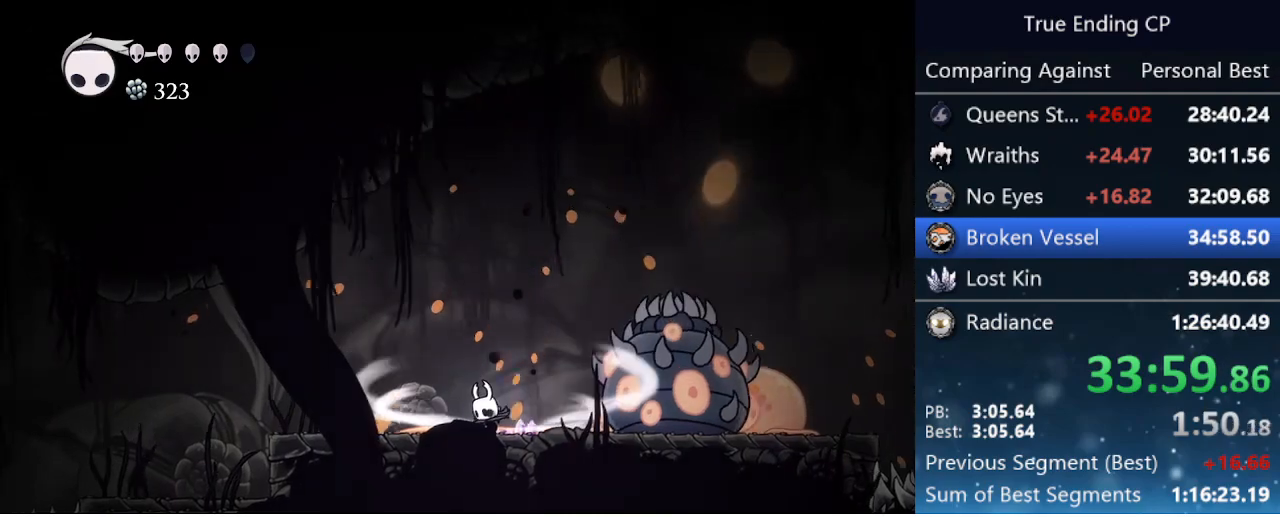
{"keys": ["left"], "events": [[366, "left", "down"], [450, "cdash", "up"]]}
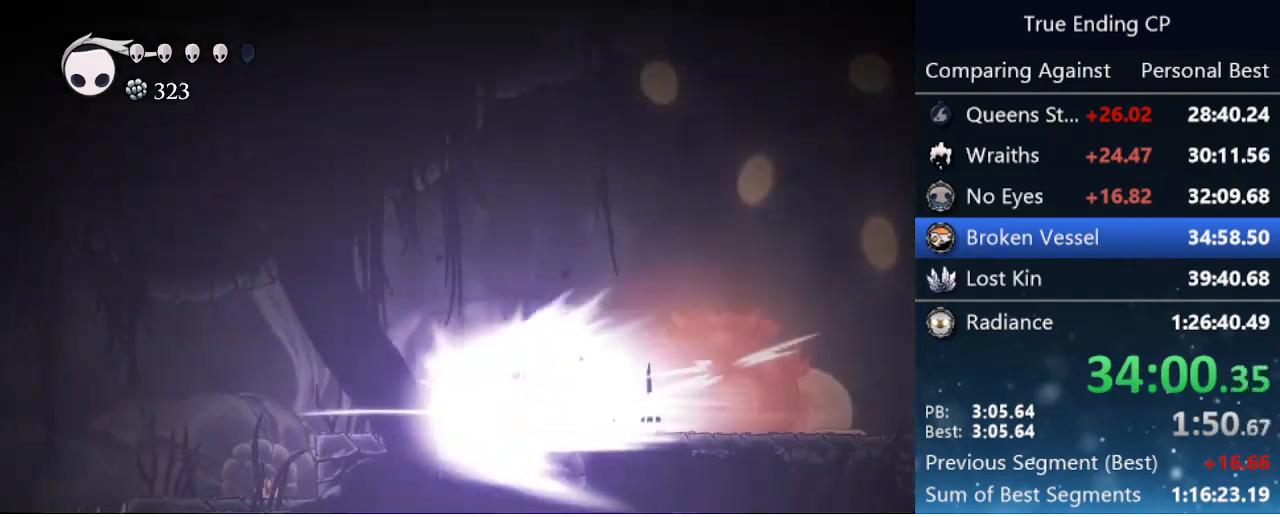
{"keys": ["left"], "events": []}
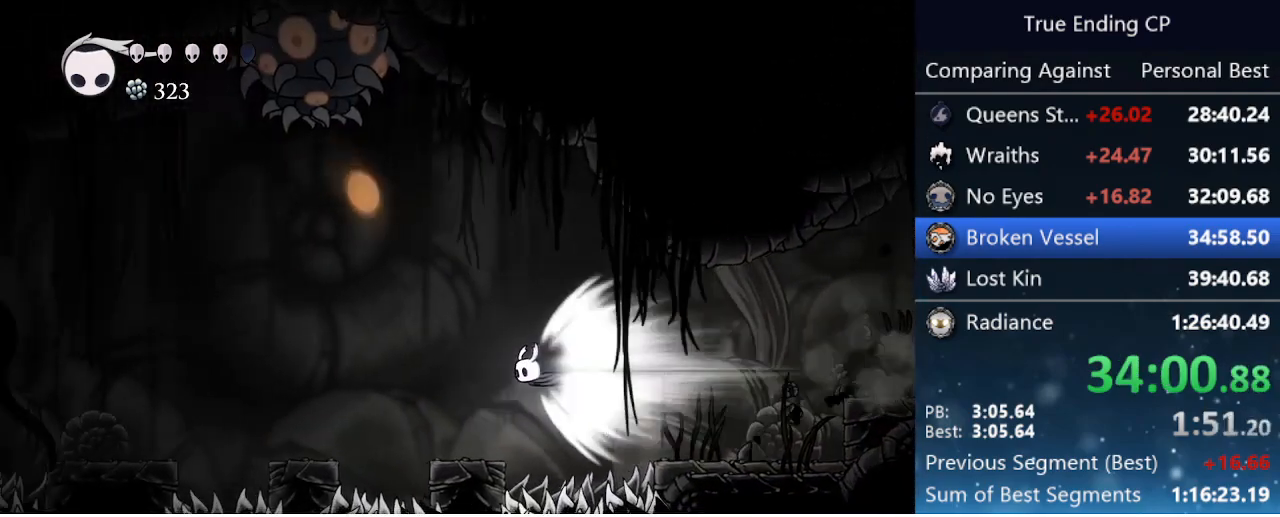
{"keys": ["left"], "events": []}
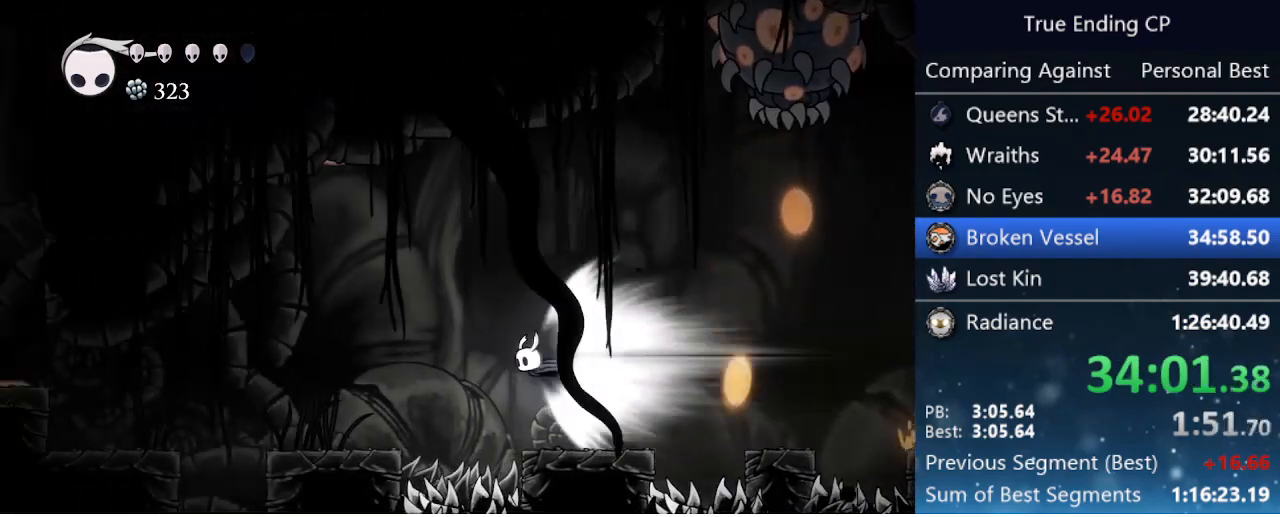
{"keys": ["left"], "events": []}
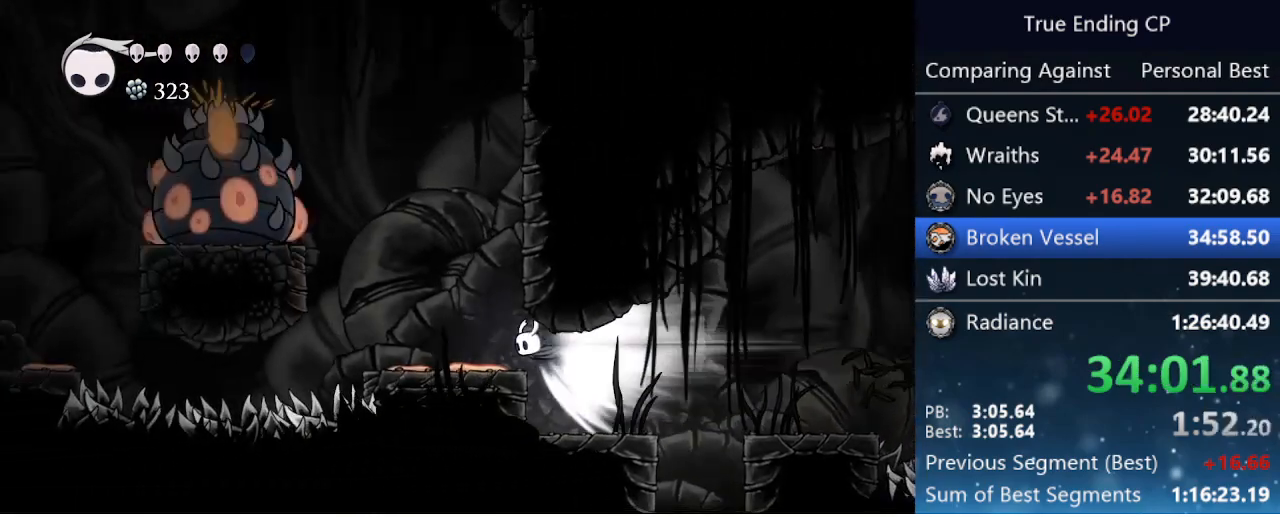
{"keys": ["left"], "events": []}
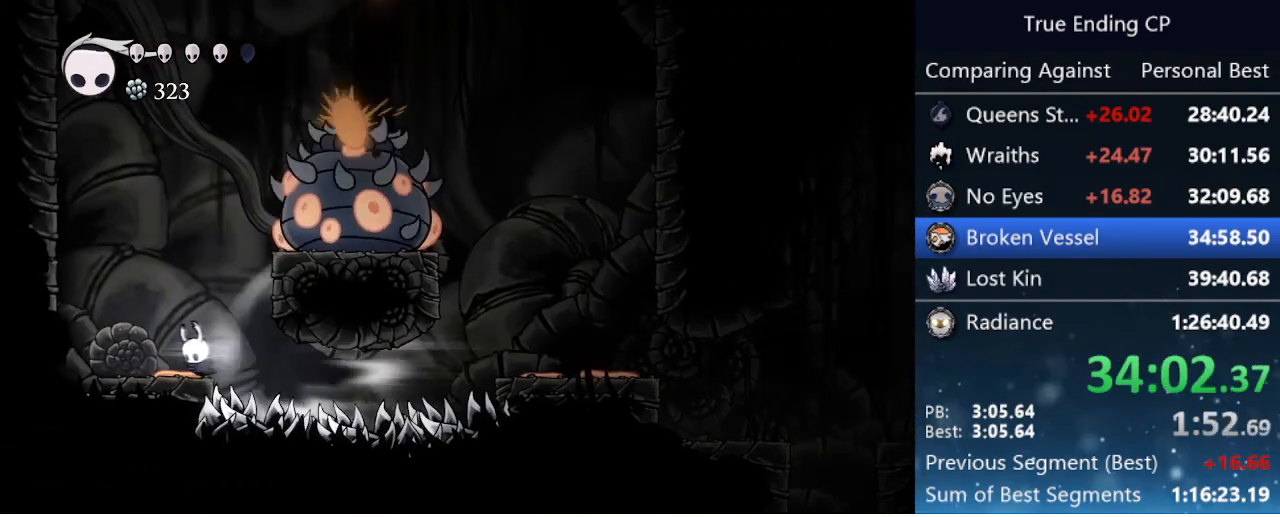
{"keys": [], "events": [[16, "jump", "down"], [116, "jump", "up"], [216, "left", "up"]]}
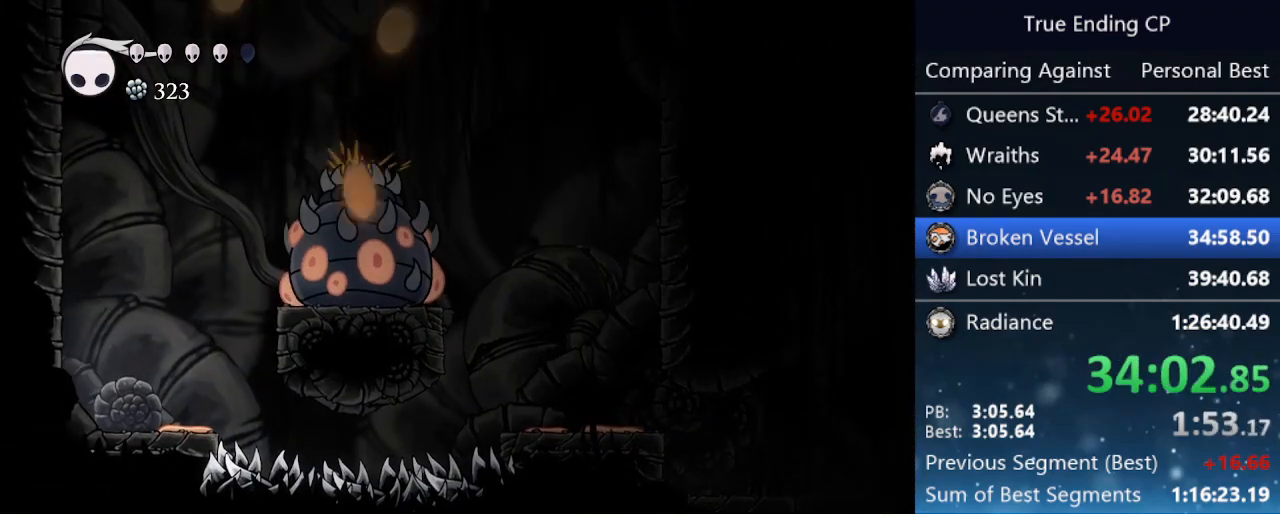
{"keys": ["jump", "left"], "events": [[166, "jump", "down"], [166, "left", "down"], [366, "jump", "up"], [400, "jump", "down"]]}
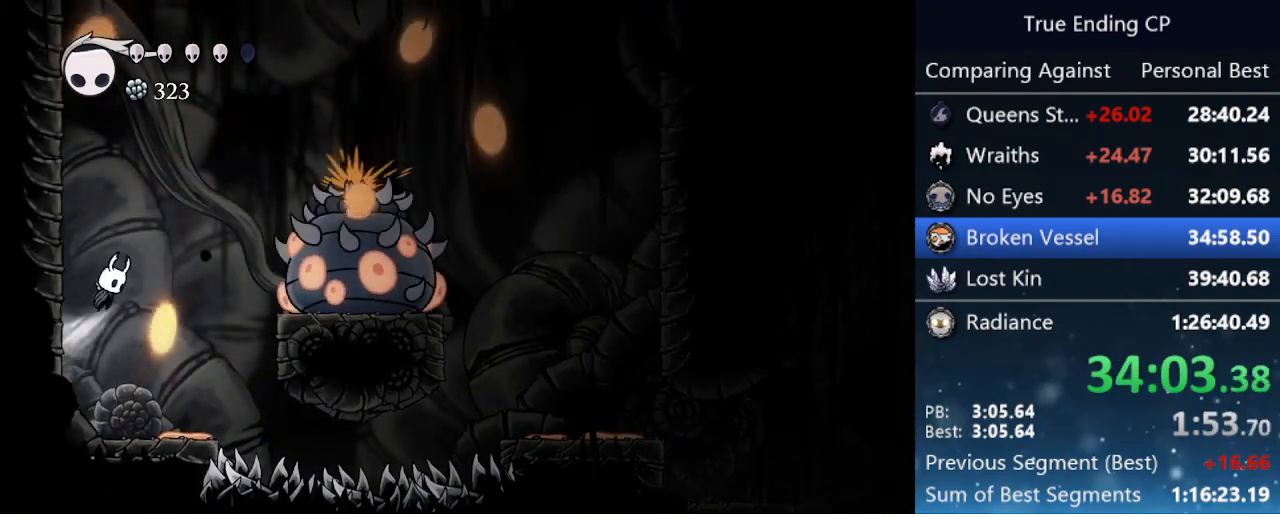
{"keys": ["jump", "left"], "events": [[183, "jump", "up"], [283, "jump", "down"]]}
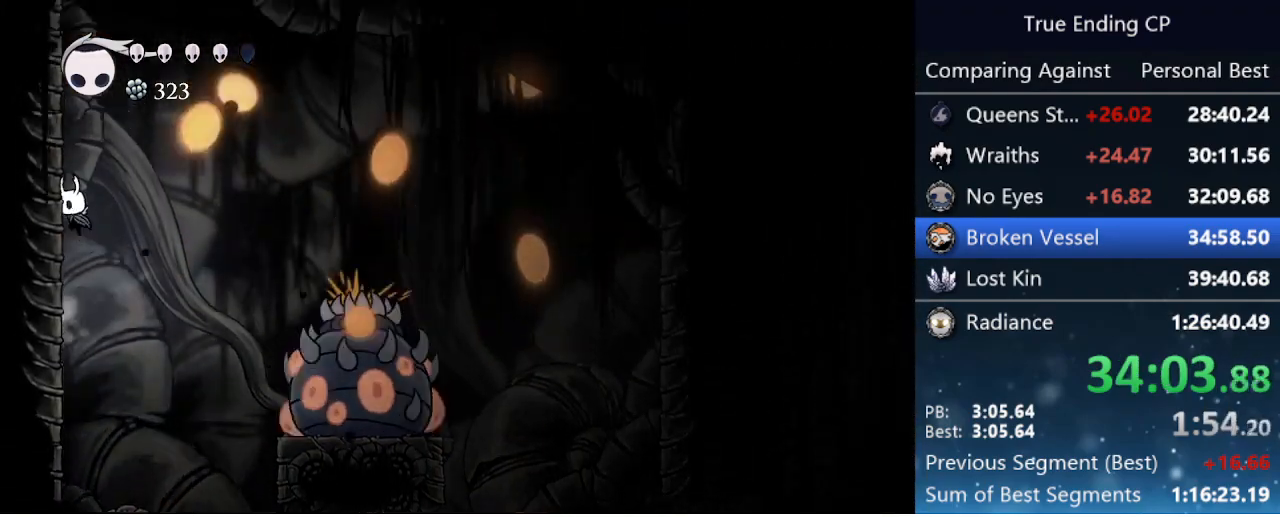
{"keys": ["jump", "left"], "events": [[200, "jump", "up"], [350, "jump", "down"]]}
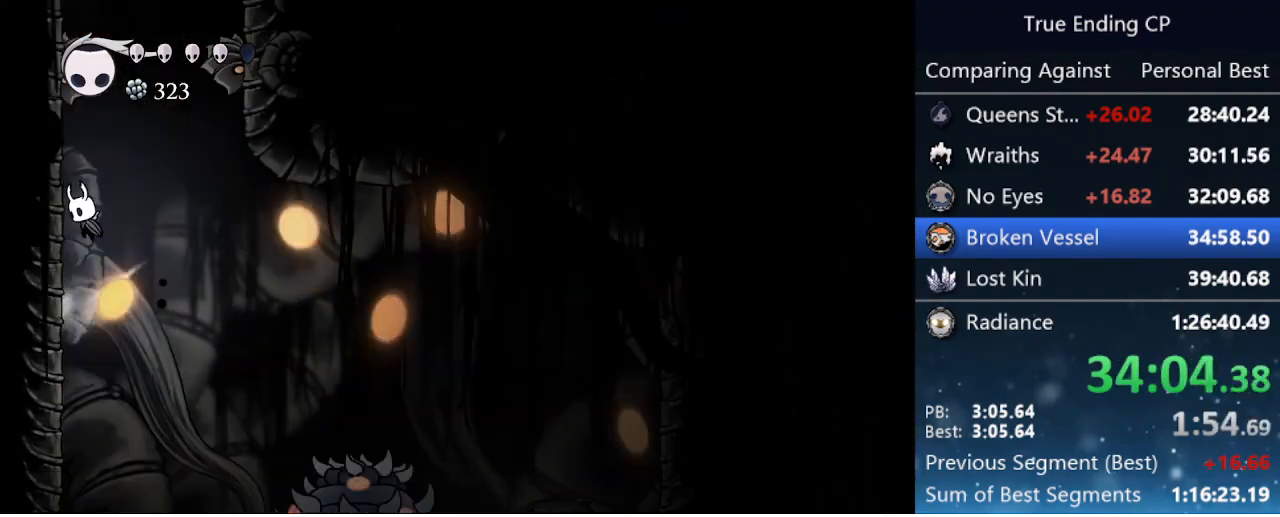
{"keys": ["down", "jump", "left", "nail"], "events": [[83, "jump", "up"], [233, "jump", "down"], [283, "left", "up"], [283, "right", "down"], [450, "down", "down"], [450, "left", "down"], [450, "right", "up"], [500, "nail", "down"]]}